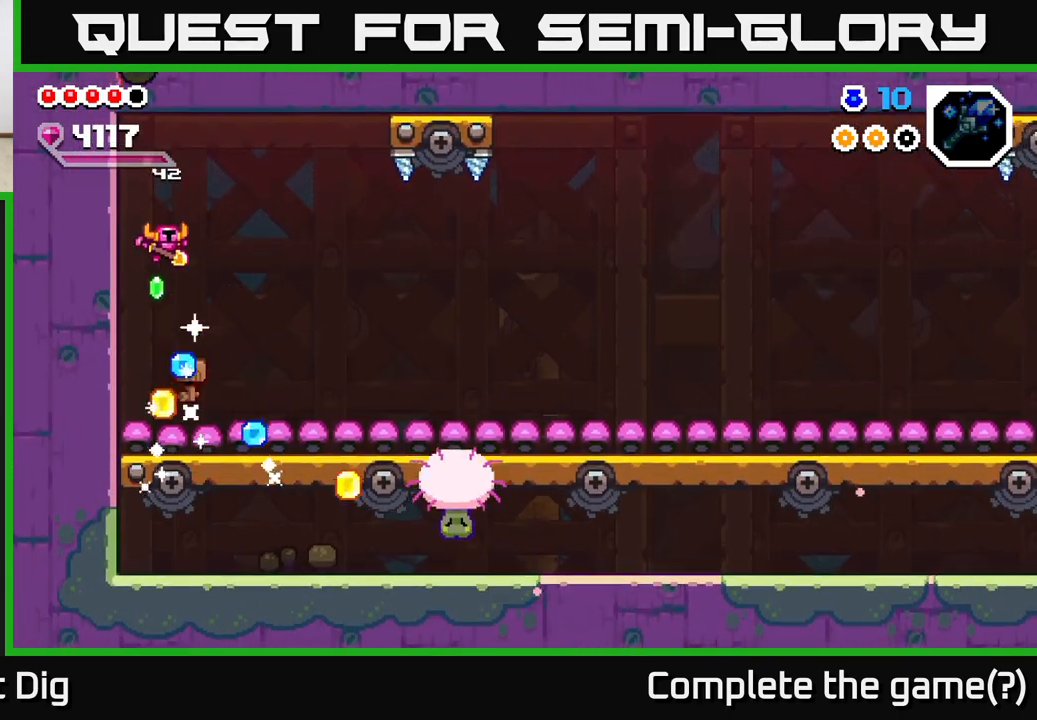
Gameplay with a controller (Xbox layout); each line is a JSON object with the inputs held at the frame after it. "events" lists button and stick changes between this image and that frame as [ms after this image, input, new state], when the widget could be followed in between.
{"buttons": [], "left_stick": "right", "right_stick": "center", "events": [[300, "left_stick", "center"], [383, "left_stick", "right"]]}
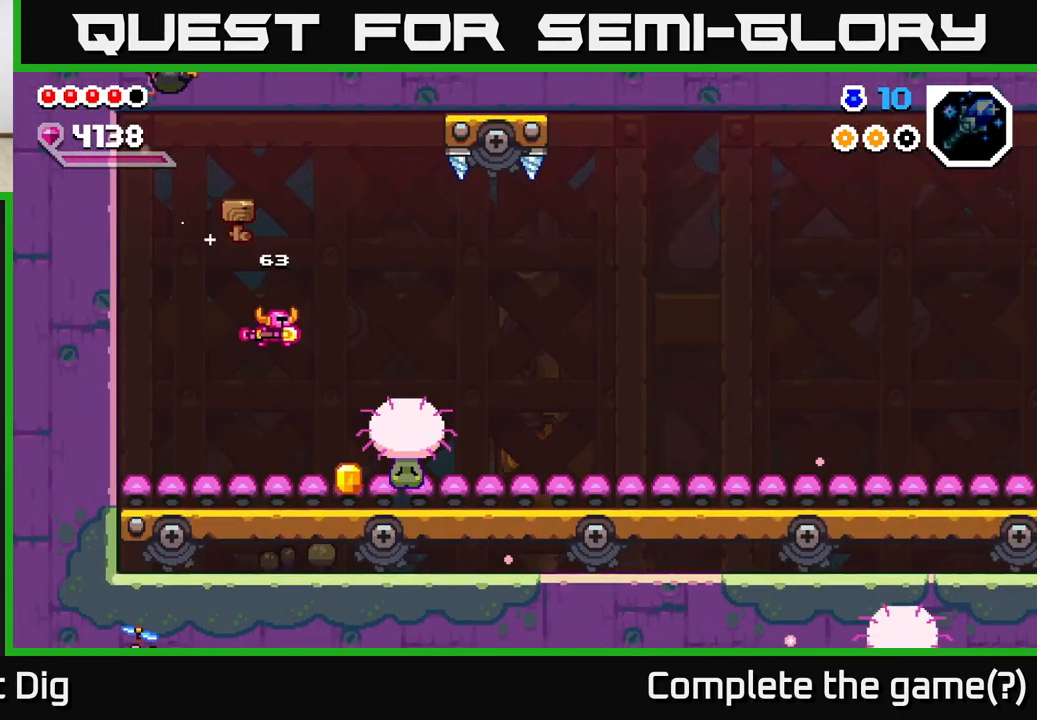
{"buttons": ["X"], "left_stick": "right", "right_stick": "center", "events": [[33, "X", "down"], [150, "X", "up"], [200, "X", "down"], [200, "left_stick", "center"], [300, "X", "up"], [417, "left_stick", "right"], [467, "X", "down"]]}
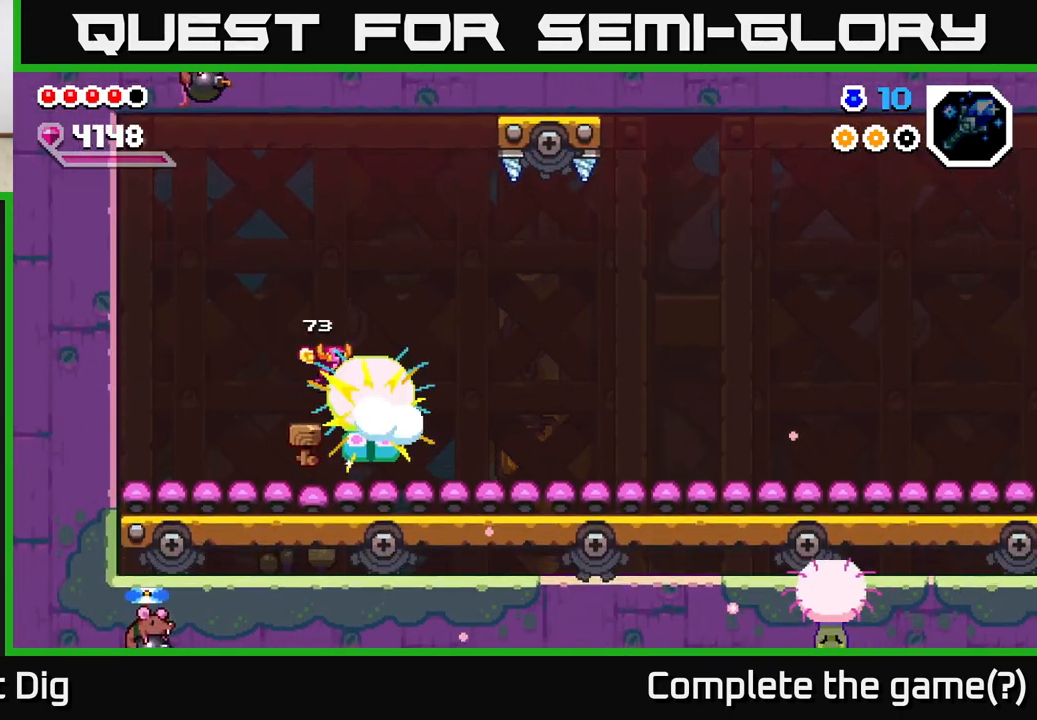
{"buttons": [], "left_stick": "up-right", "right_stick": "center", "events": [[17, "A", "down"], [17, "left_stick", "center"], [83, "X", "up"], [350, "A", "up"], [350, "left_stick", "left"], [500, "left_stick", "up-right"]]}
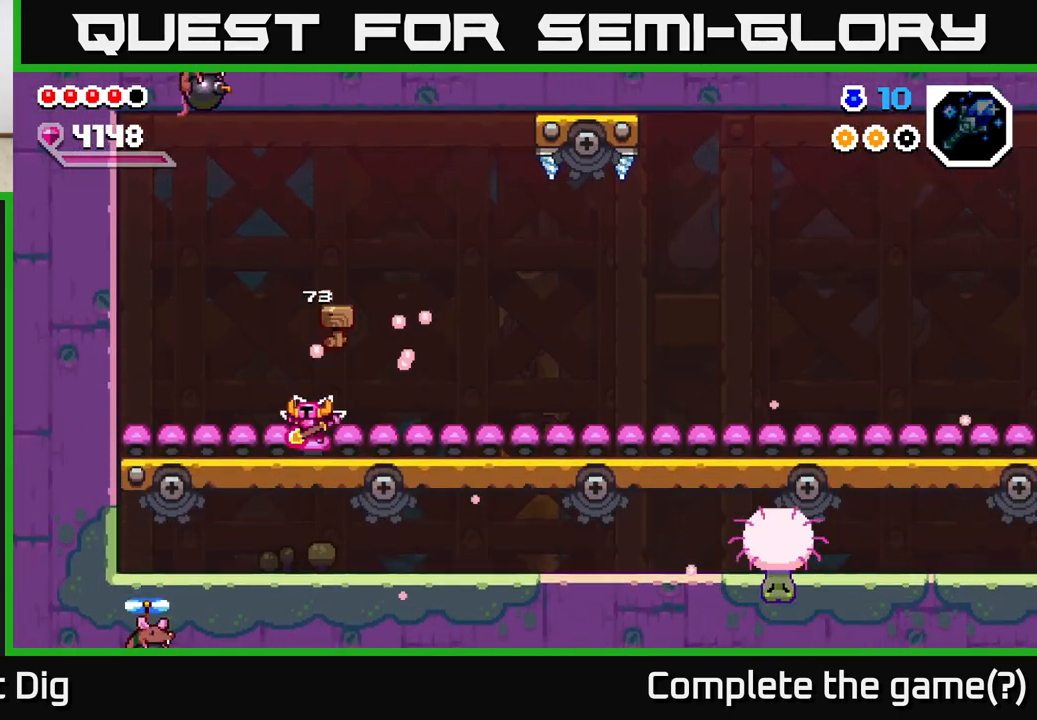
{"buttons": [], "left_stick": "right", "right_stick": "center", "events": [[17, "left_stick", "right"], [350, "left_stick", "left"], [483, "left_stick", "right"]]}
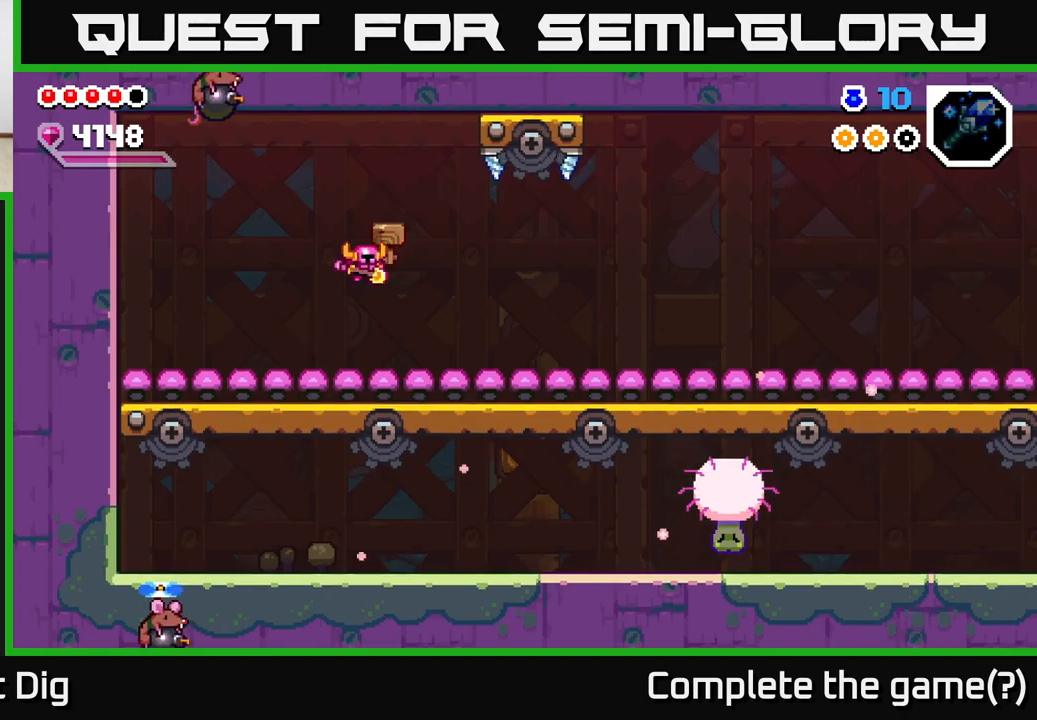
{"buttons": [], "left_stick": "center", "right_stick": "center", "events": [[117, "left_stick", "left"], [367, "left_stick", "center"], [400, "X", "down"], [500, "X", "up"]]}
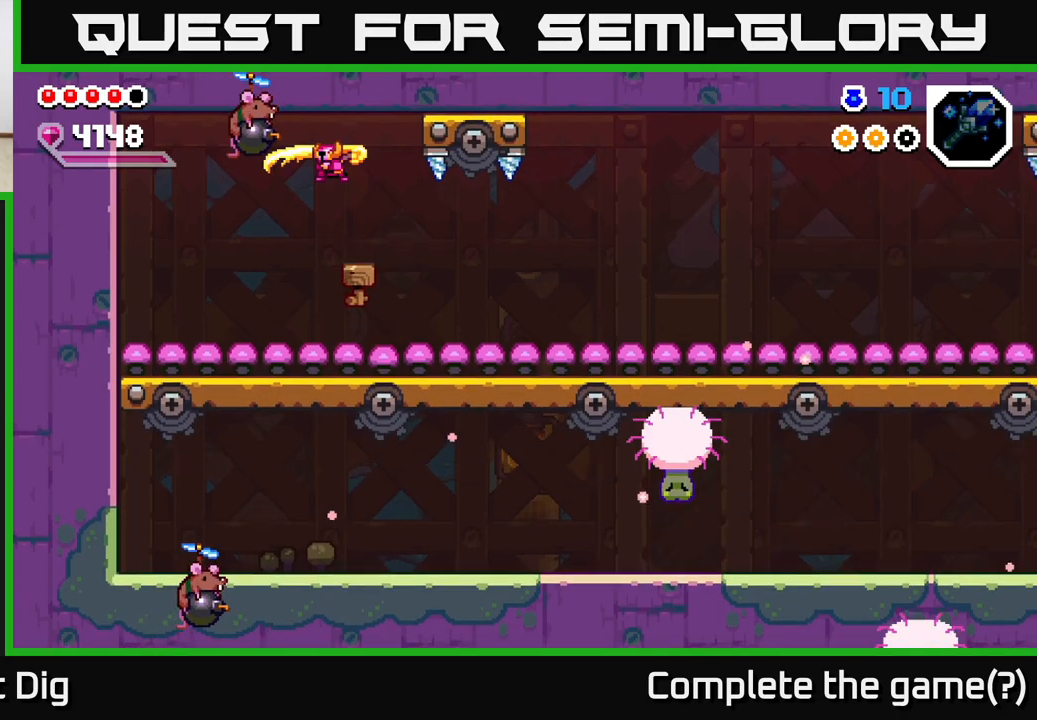
{"buttons": [], "left_stick": "center", "right_stick": "center", "events": [[67, "X", "down"], [133, "X", "up"], [150, "left_stick", "left"], [500, "left_stick", "center"]]}
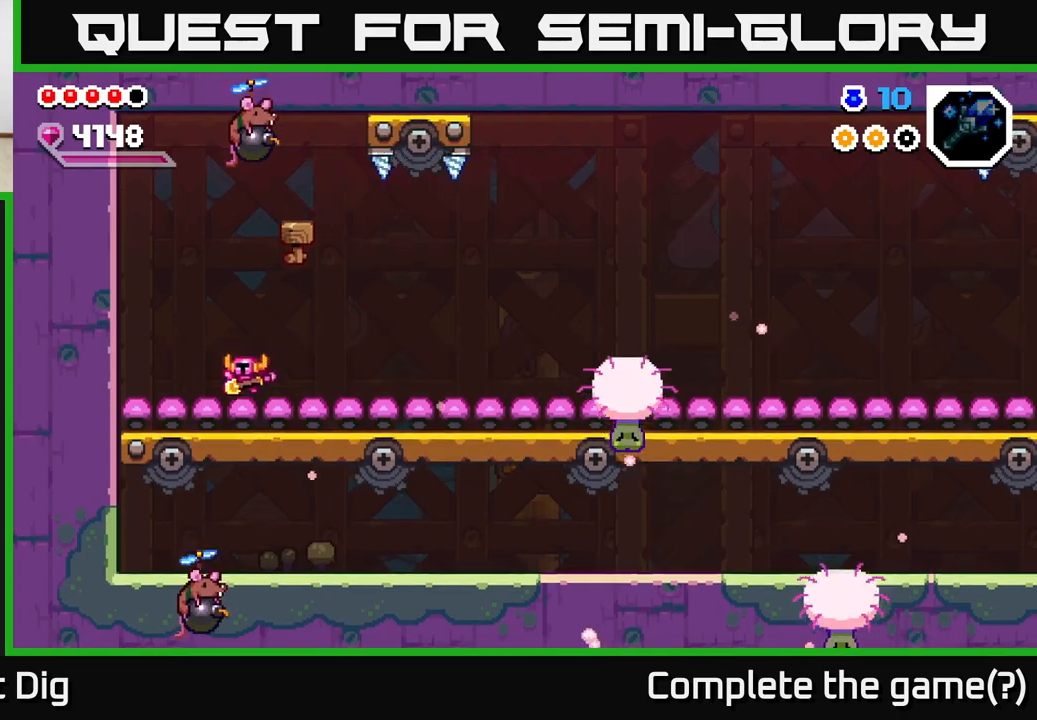
{"buttons": [], "left_stick": "right", "right_stick": "center", "events": [[50, "left_stick", "right"]]}
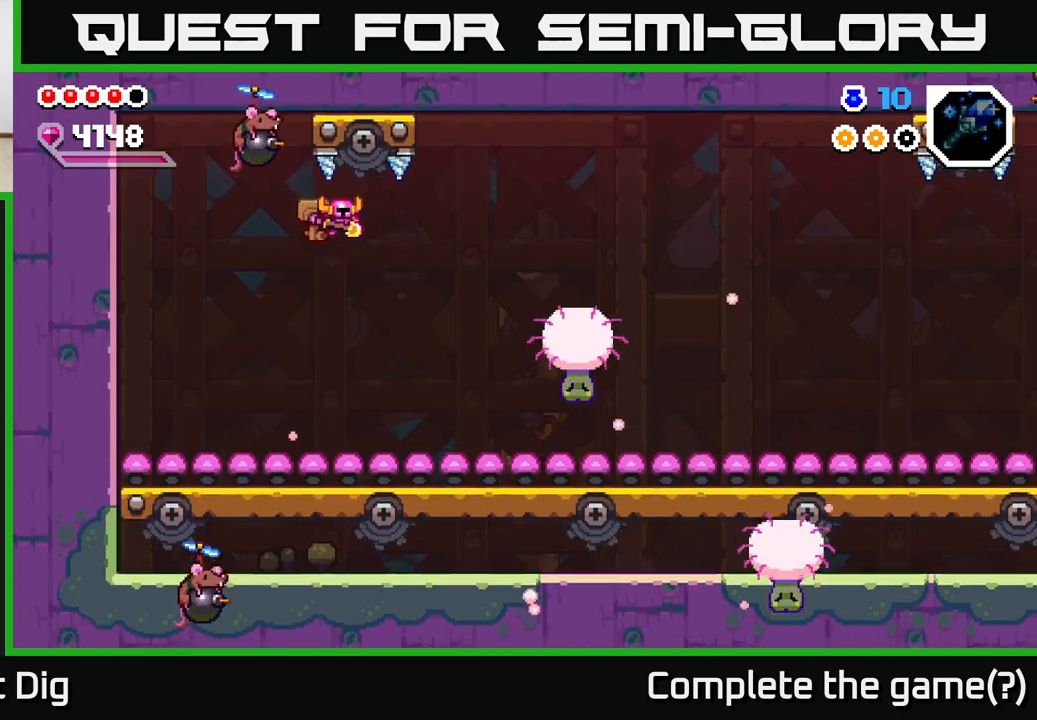
{"buttons": ["X"], "left_stick": "right", "right_stick": "center", "events": [[100, "left_stick", "center"], [167, "left_stick", "right"], [183, "X", "down"], [283, "X", "up"], [467, "X", "down"]]}
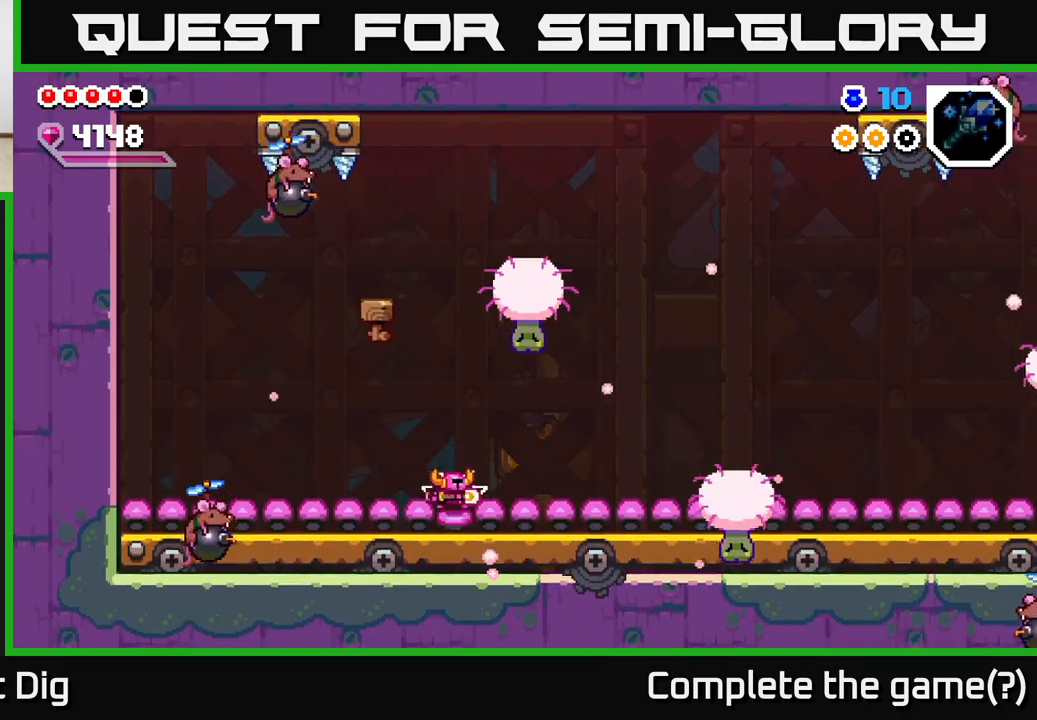
{"buttons": ["X"], "left_stick": "right", "right_stick": "center", "events": [[67, "X", "up"], [167, "X", "down"], [317, "X", "up"], [350, "X", "down"]]}
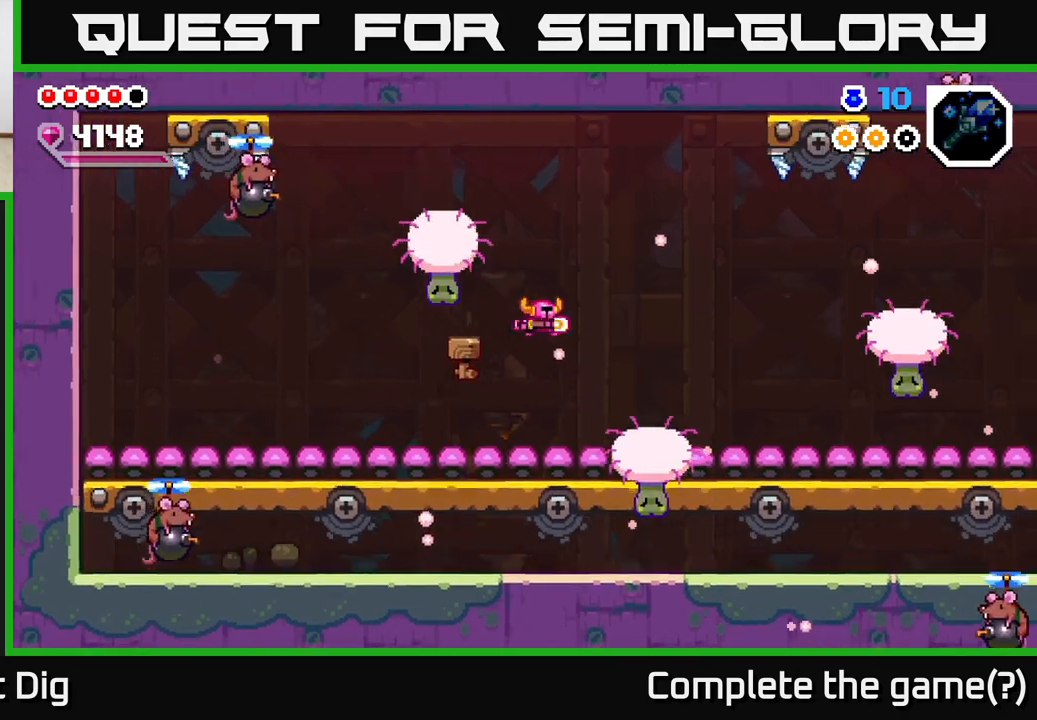
{"buttons": [], "left_stick": "right", "right_stick": "center", "events": [[17, "X", "up"], [100, "X", "down"], [150, "left_stick", "left"], [200, "X", "up"], [433, "left_stick", "right"]]}
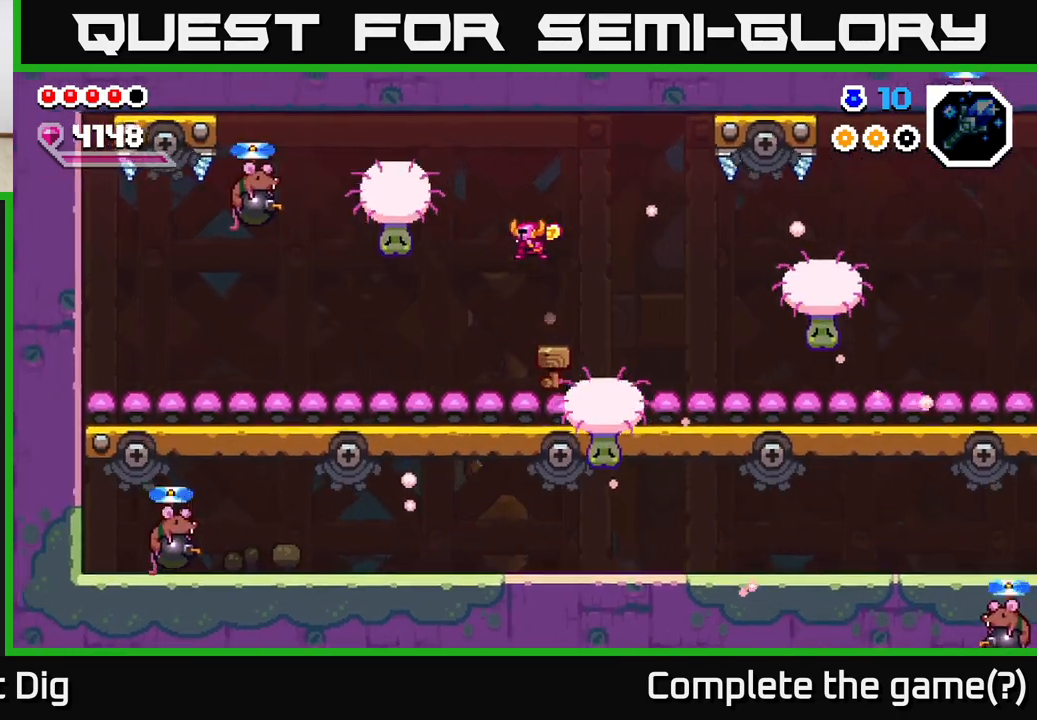
{"buttons": [], "left_stick": "down", "right_stick": "center", "events": [[183, "left_stick", "down"]]}
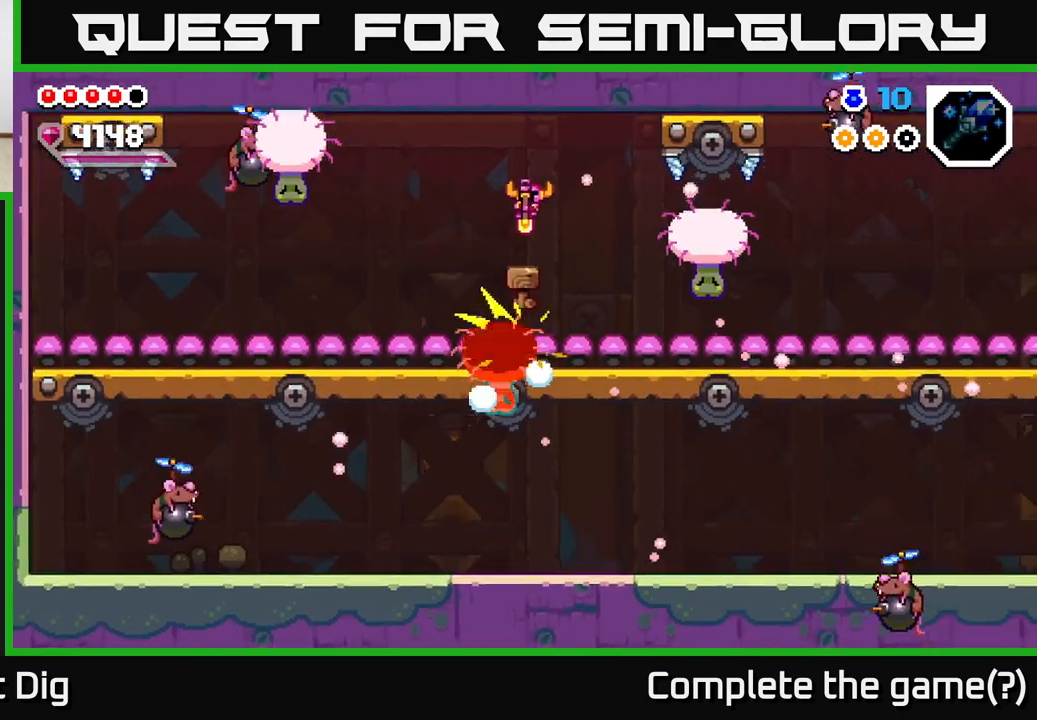
{"buttons": [], "left_stick": "down-left", "right_stick": "center", "events": [[33, "left_stick", "down-left"], [300, "left_stick", "down"], [450, "left_stick", "down-left"]]}
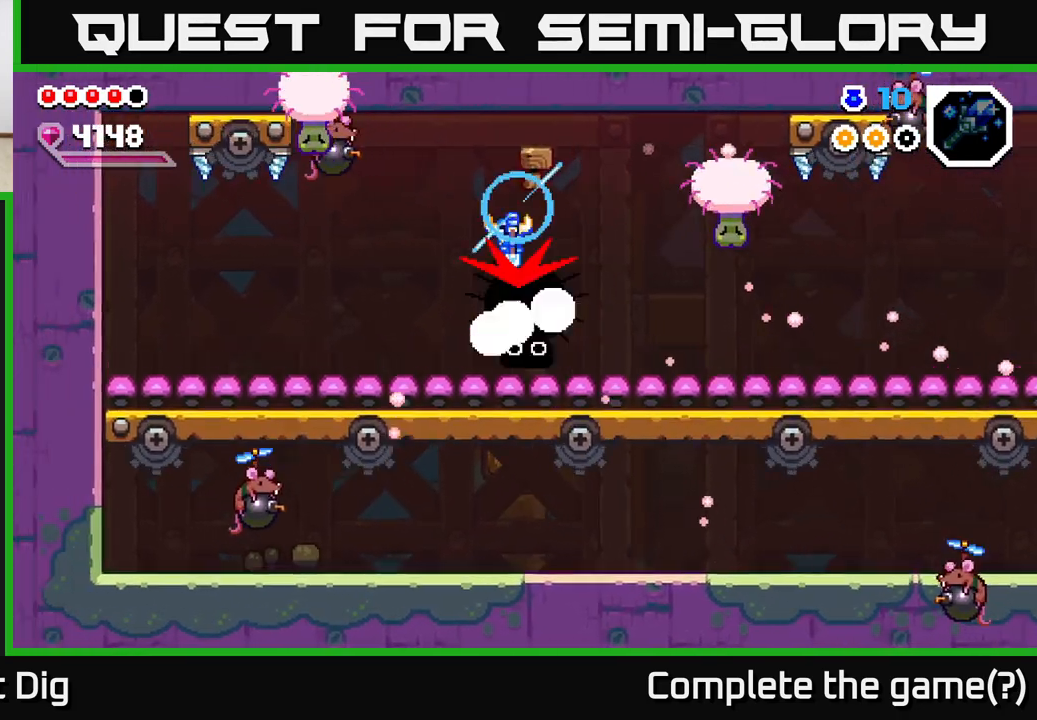
{"buttons": [], "left_stick": "down-right", "right_stick": "center", "events": [[183, "left_stick", "down"], [433, "left_stick", "down-right"]]}
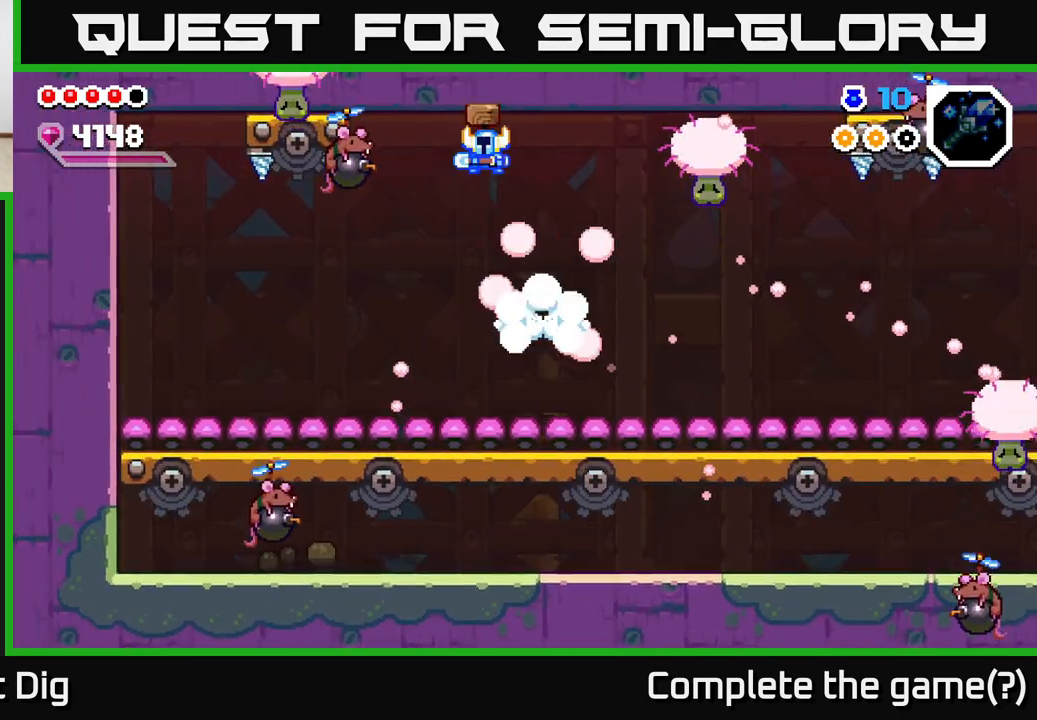
{"buttons": ["X"], "left_stick": "left", "right_stick": "center", "events": [[267, "left_stick", "center"], [400, "left_stick", "left"], [450, "X", "down"]]}
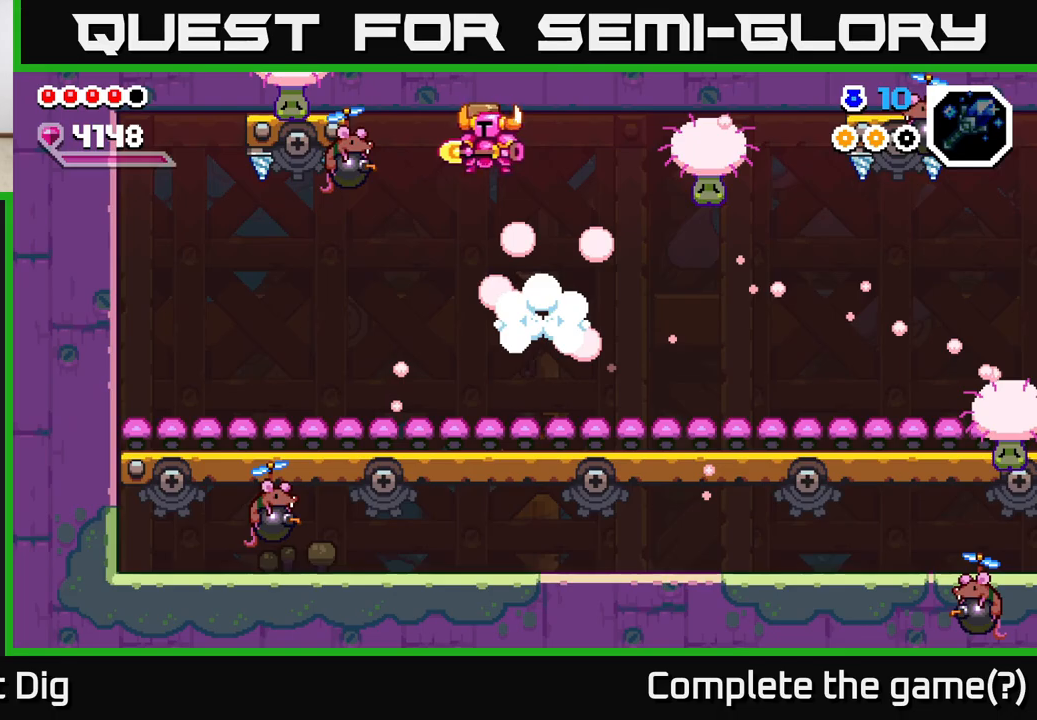
{"buttons": [], "left_stick": "right", "right_stick": "center", "events": [[33, "X", "up"], [83, "X", "down"], [150, "left_stick", "center"], [167, "X", "up"], [200, "X", "down"], [267, "X", "up"], [333, "X", "down"], [400, "X", "up"], [500, "left_stick", "right"]]}
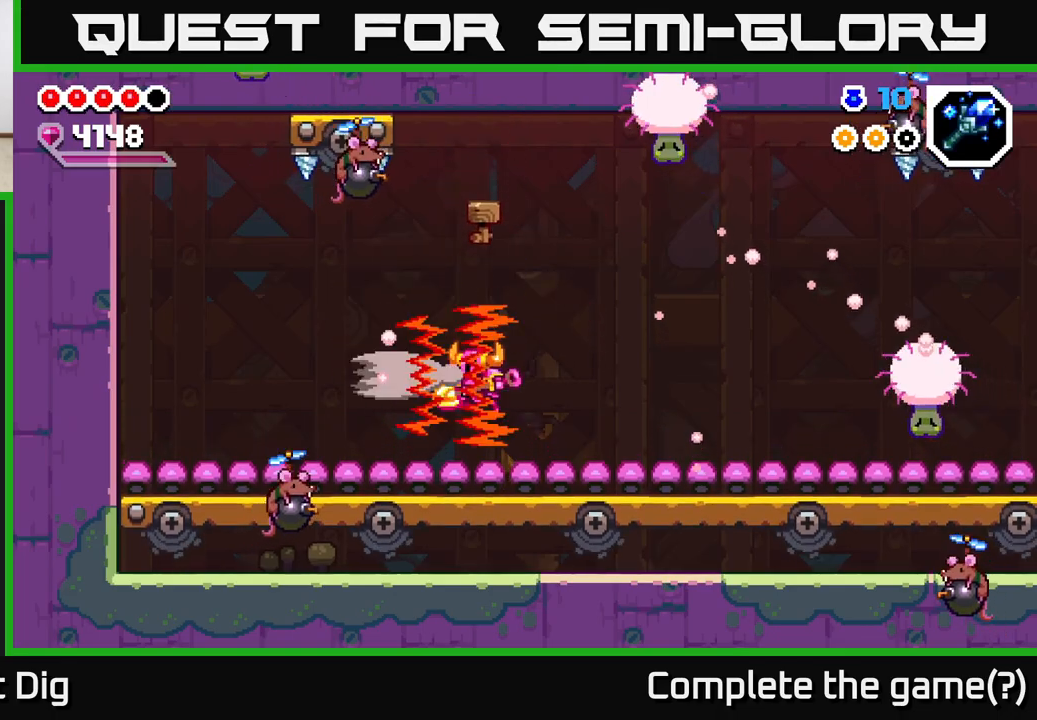
{"buttons": ["X"], "left_stick": "left", "right_stick": "center", "events": [[417, "left_stick", "left"], [467, "X", "down"]]}
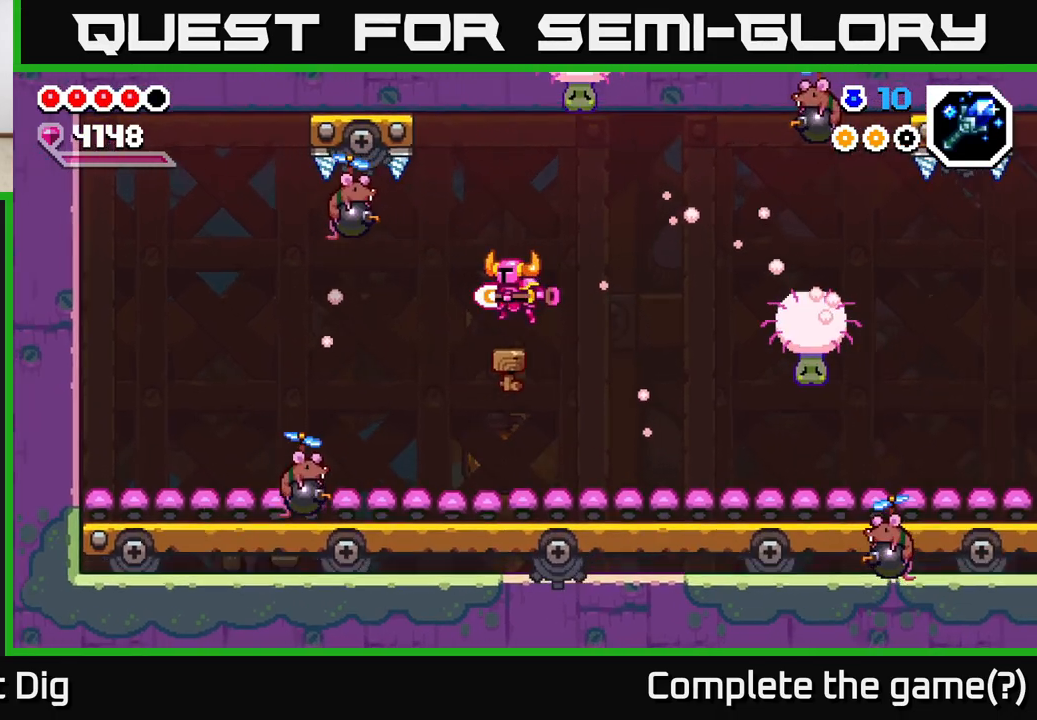
{"buttons": [], "left_stick": "right", "right_stick": "center", "events": [[67, "X", "up"], [200, "left_stick", "center"], [217, "X", "down"], [267, "left_stick", "up-left"], [300, "X", "up"], [400, "left_stick", "right"]]}
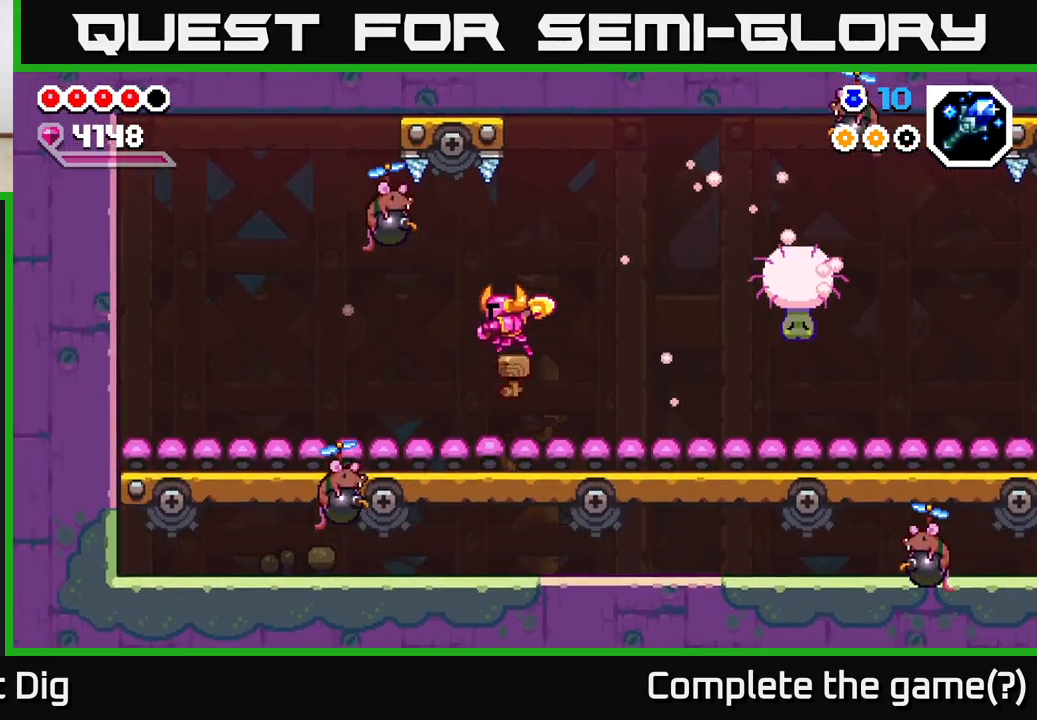
{"buttons": [], "left_stick": "left", "right_stick": "center", "events": [[350, "left_stick", "left"]]}
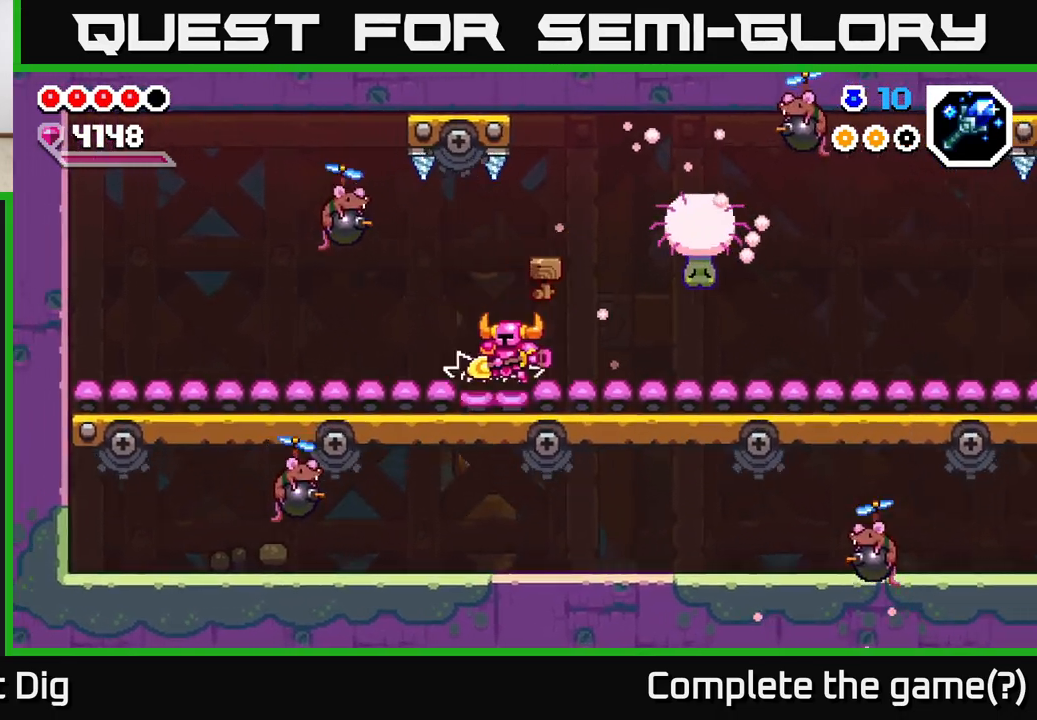
{"buttons": ["X"], "left_stick": "up-left", "right_stick": "center", "events": [[150, "X", "down"], [217, "X", "up"], [283, "X", "down"], [383, "X", "up"], [383, "left_stick", "up-left"], [433, "X", "down"]]}
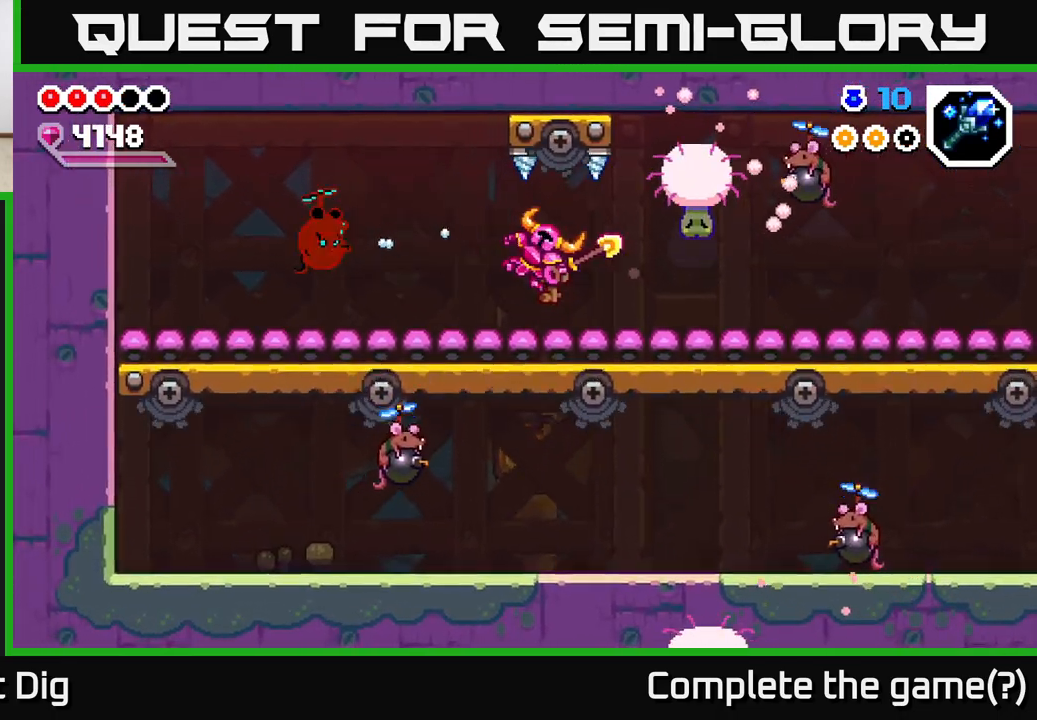
{"buttons": ["X"], "left_stick": "up-left", "right_stick": "center", "events": [[33, "X", "up"], [100, "left_stick", "center"], [117, "X", "down"], [200, "left_stick", "left"], [217, "X", "up"], [367, "left_stick", "up-left"], [500, "X", "down"]]}
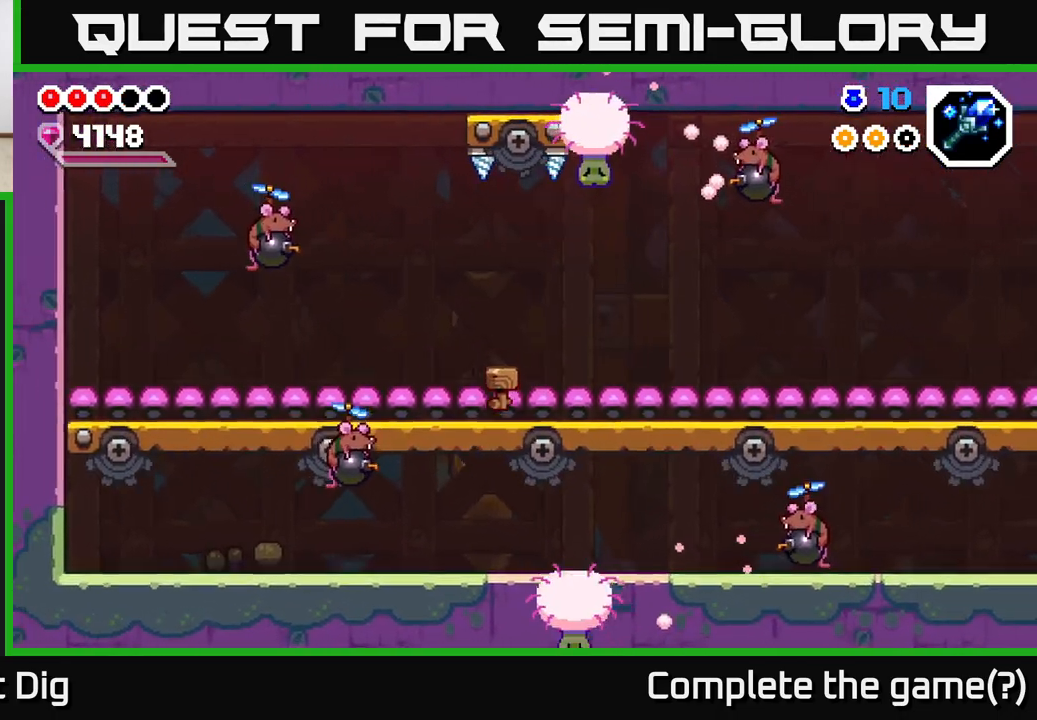
{"buttons": ["X"], "left_stick": "up-left", "right_stick": "center", "events": [[117, "X", "up"], [233, "X", "down"], [333, "X", "up"], [417, "X", "down"]]}
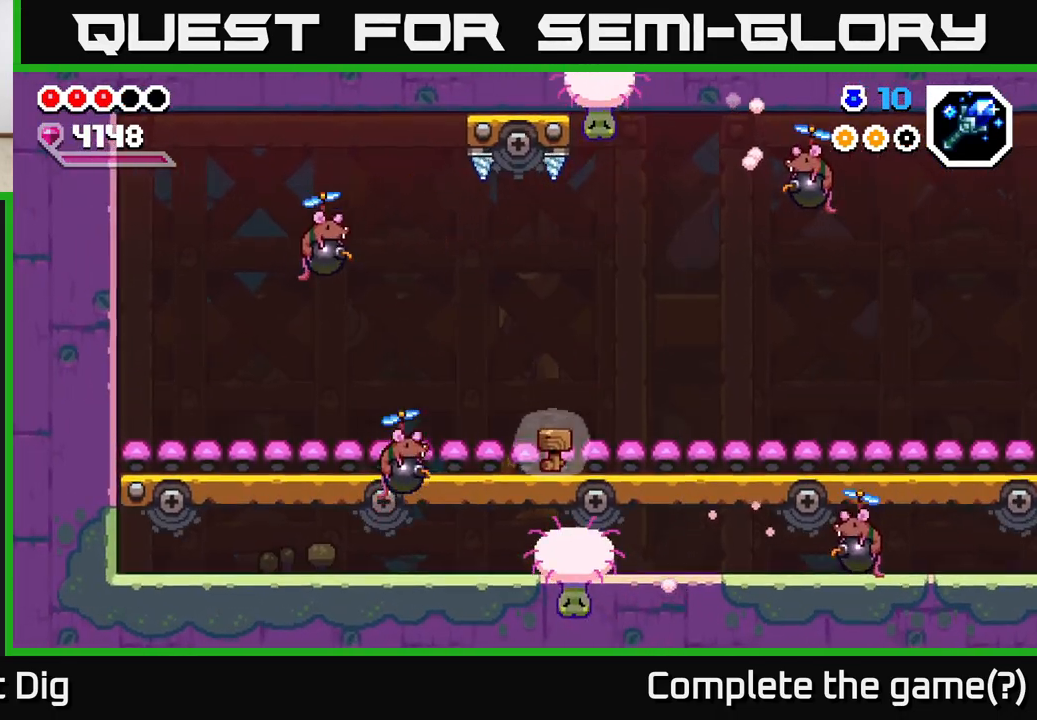
{"buttons": [], "left_stick": "up-left", "right_stick": "center", "events": [[17, "X", "up"], [133, "X", "down"], [233, "X", "up"]]}
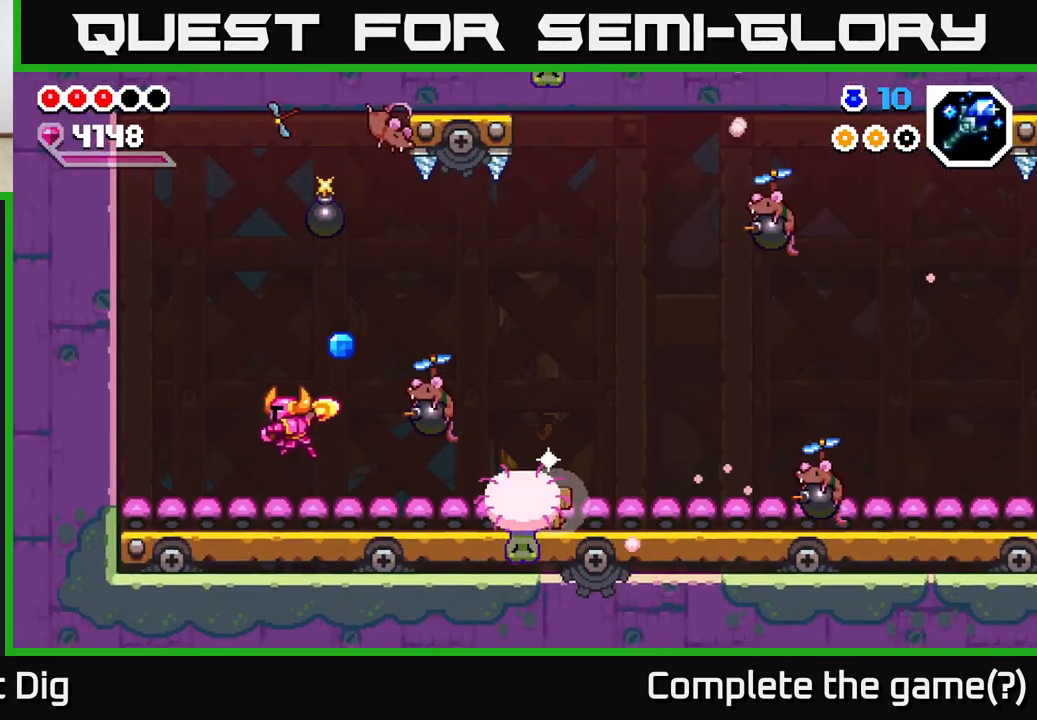
{"buttons": [], "left_stick": "center", "right_stick": "center", "events": [[67, "left_stick", "right"], [200, "X", "down"], [283, "X", "up"], [283, "left_stick", "center"], [350, "X", "down"], [450, "X", "up"]]}
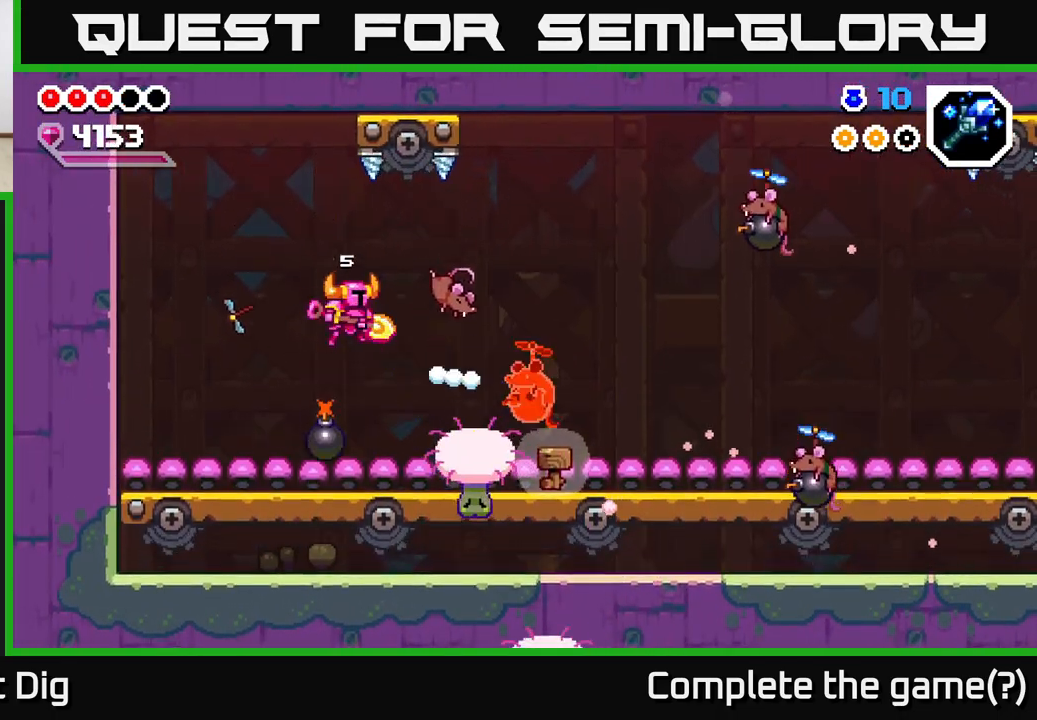
{"buttons": [], "left_stick": "left", "right_stick": "center", "events": [[50, "X", "down"], [150, "X", "up"], [217, "left_stick", "left"], [233, "X", "down"], [283, "X", "up"]]}
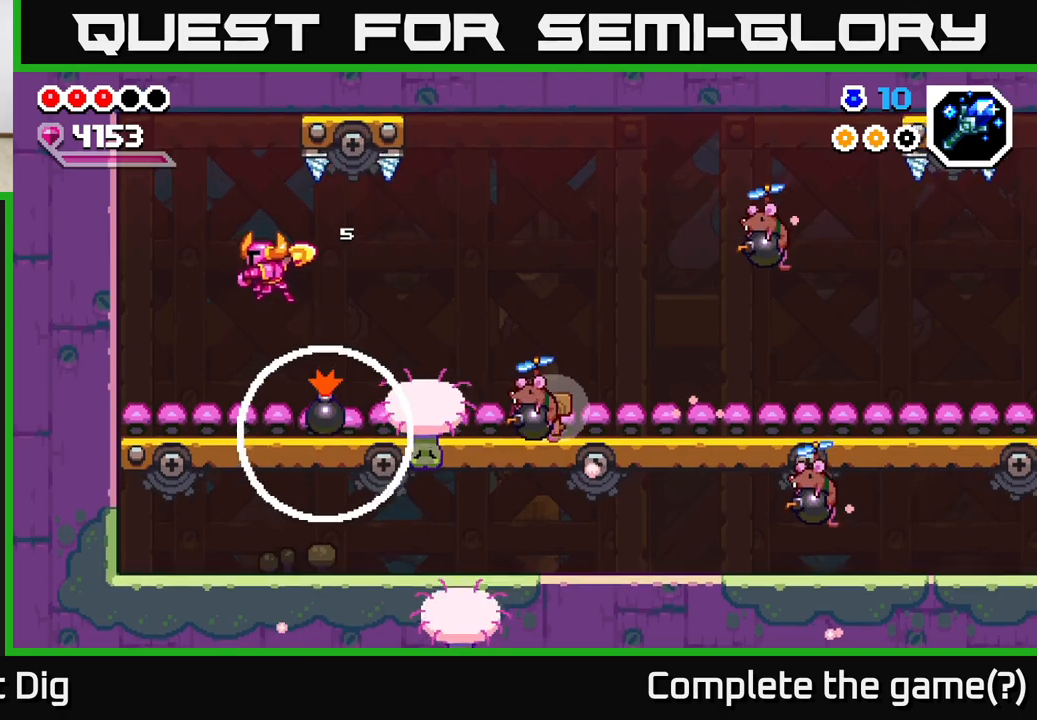
{"buttons": [], "left_stick": "left", "right_stick": "center", "events": []}
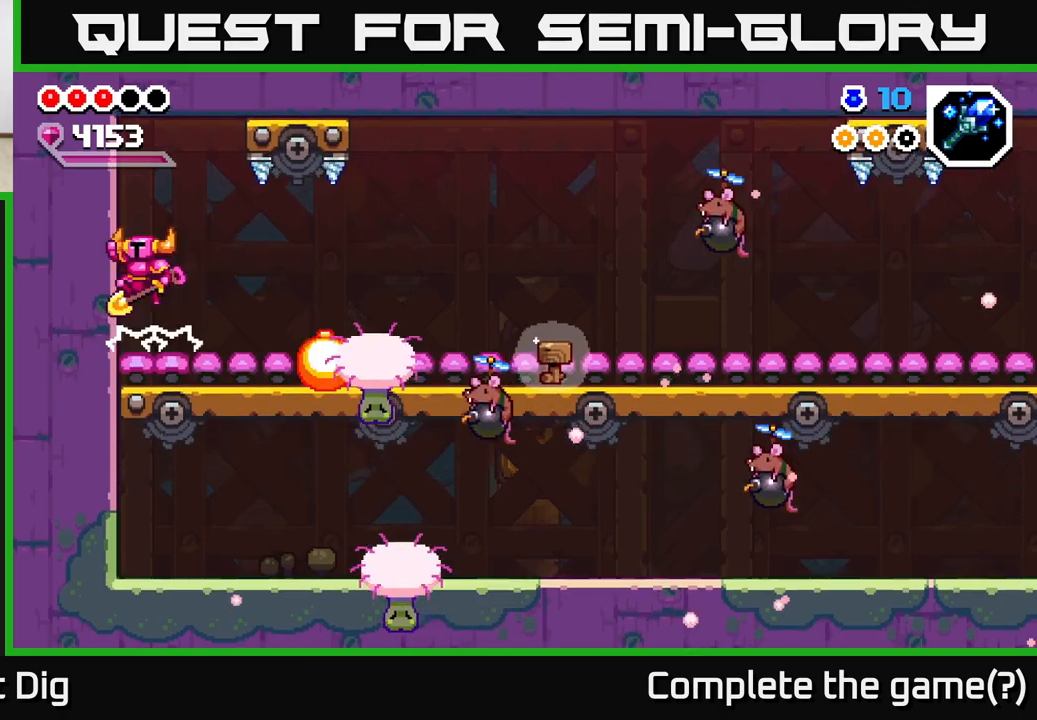
{"buttons": [], "left_stick": "center", "right_stick": "center", "events": [[483, "left_stick", "center"]]}
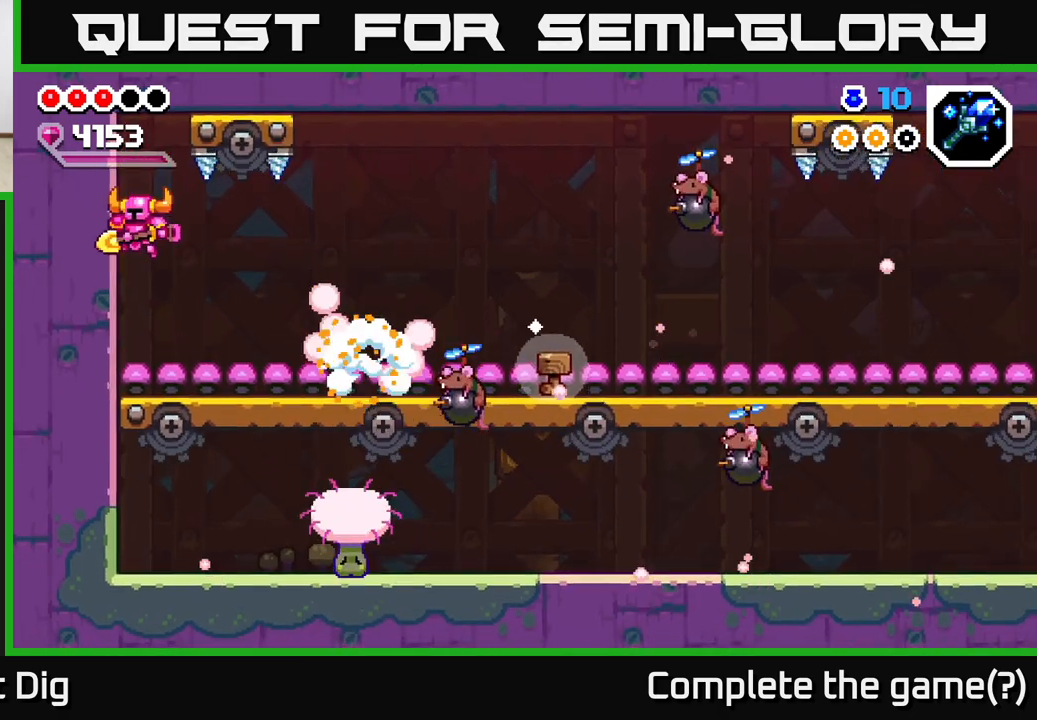
{"buttons": [], "left_stick": "down-left", "right_stick": "center", "events": [[167, "left_stick", "left"], [283, "left_stick", "down-left"]]}
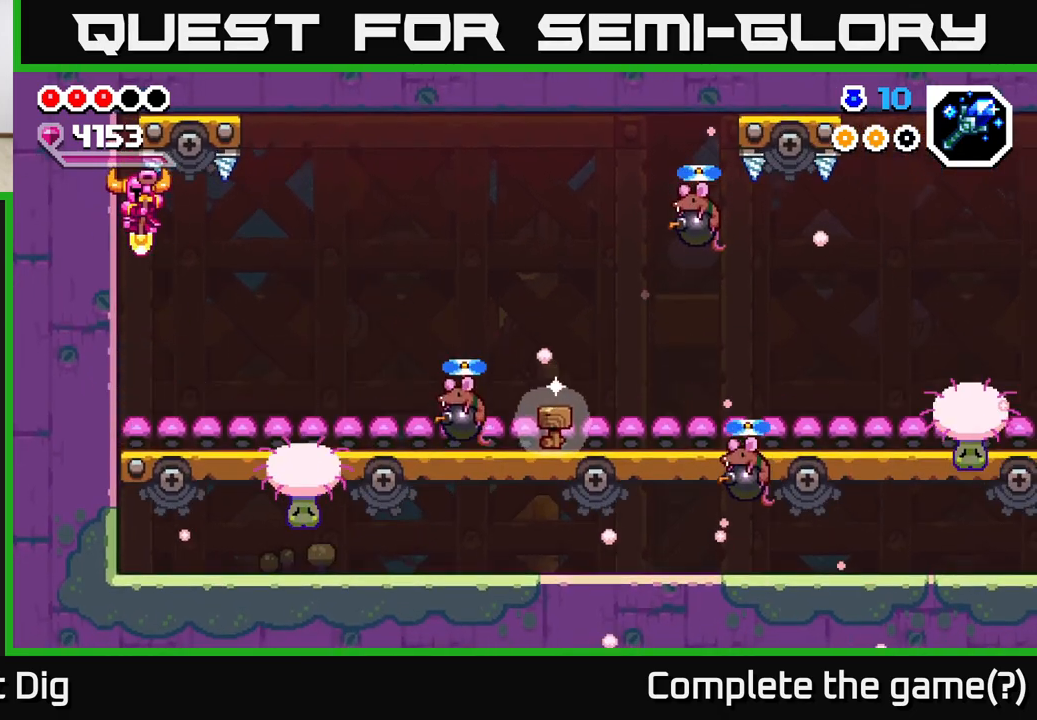
{"buttons": [], "left_stick": "right", "right_stick": "center", "events": [[383, "left_stick", "right"]]}
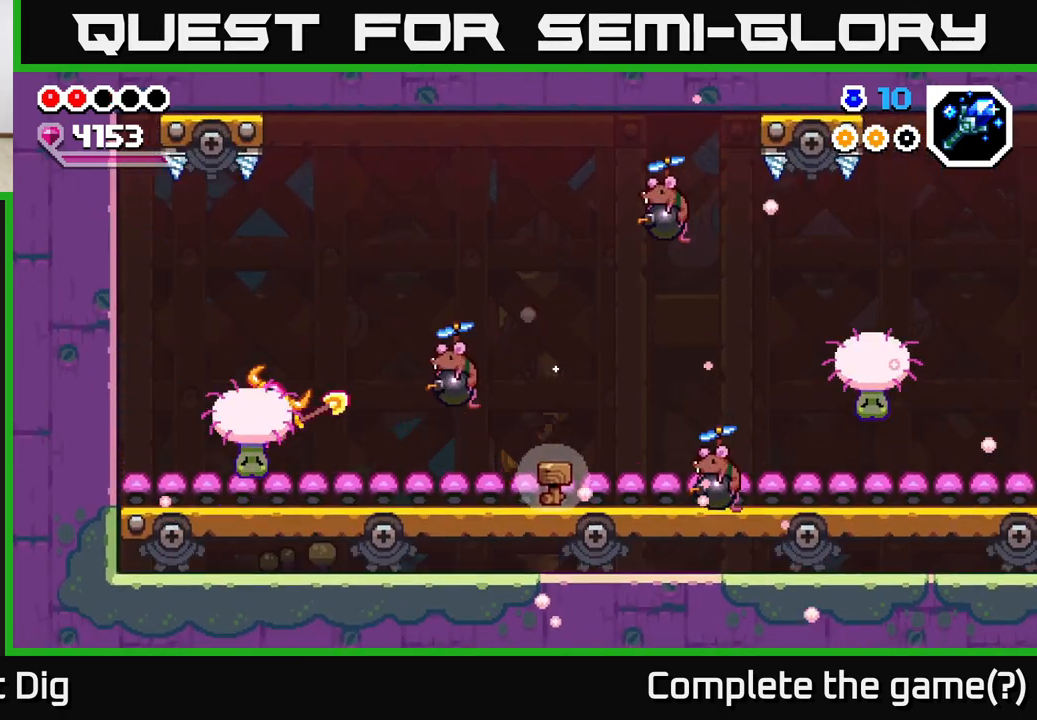
{"buttons": ["X"], "left_stick": "right", "right_stick": "center", "events": [[100, "X", "down"], [183, "X", "up"], [283, "X", "down"], [367, "X", "up"], [450, "X", "down"]]}
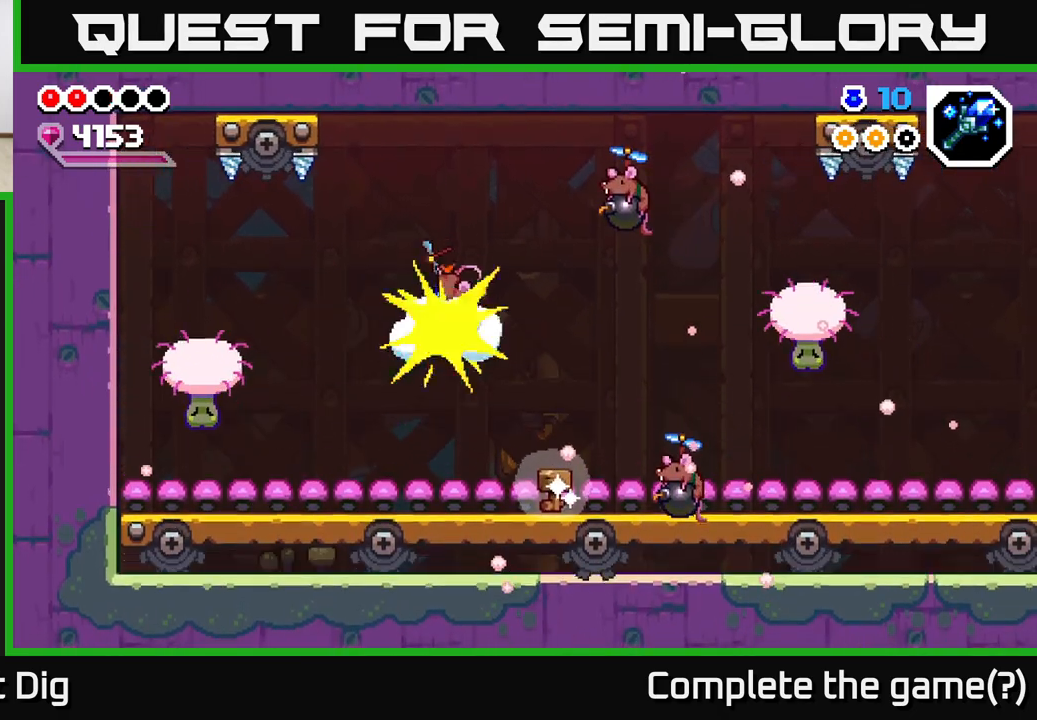
{"buttons": [], "left_stick": "left", "right_stick": "center", "events": [[50, "X", "up"], [117, "X", "down"], [200, "X", "up"], [300, "left_stick", "left"]]}